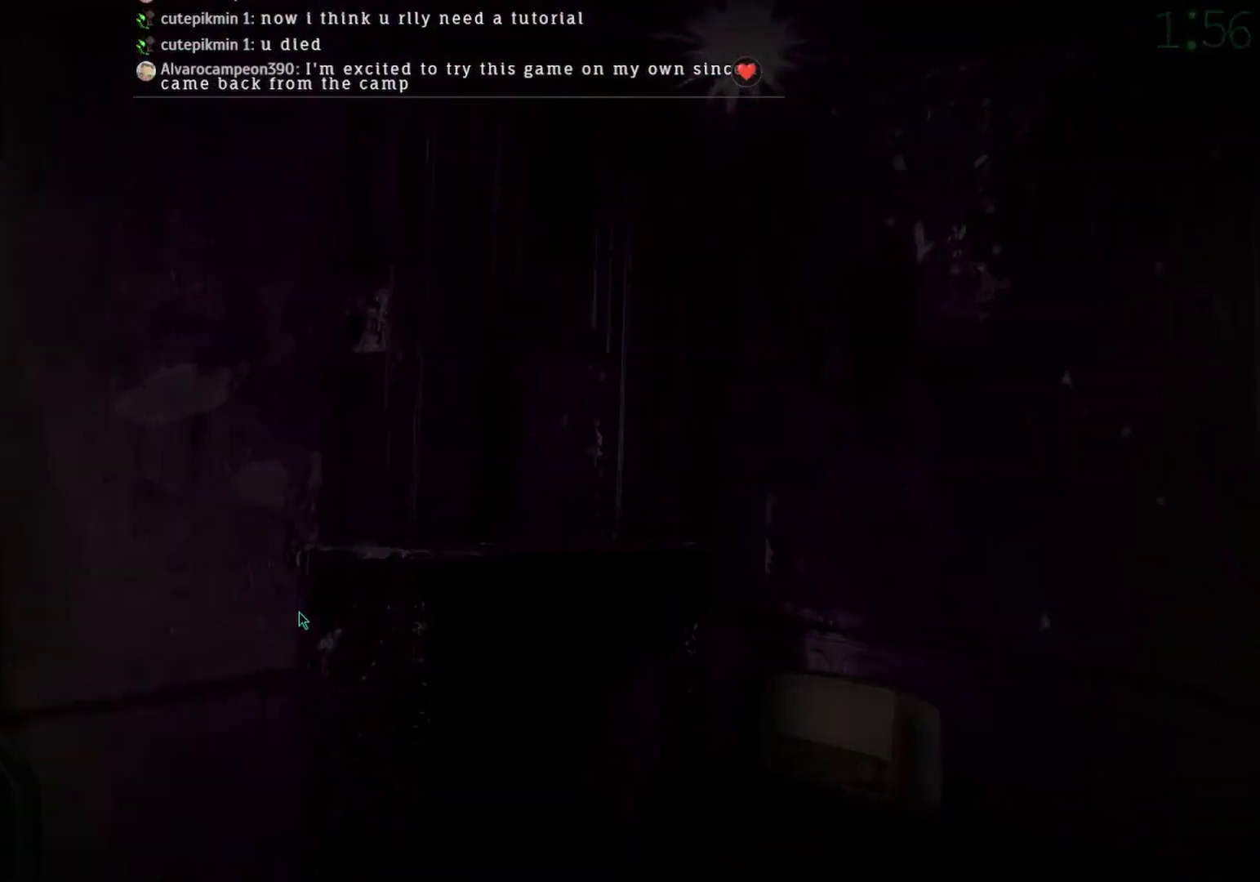
Gameplay with keyboard and mouse; each line is a JSON object with the keys and mouse buttons held at the frame after it. "events" lists presses ("down") and releases ("up") of "mouse_left", "mouse_wheel" and "mouse_right" between this image and that frame as [ms after this image, input, new state], when the widget could be followed in between. "mouse_left", "mouse_wheel", "mouse_right" = the "left", "wheel", "right" buttons of the "mouse" list. No other keys are recorded. "wheel" means that the mouse wheel is clicked or scrolled. Mouse movement is not recorded.
{"keys": [], "mouse": ["left"], "events": [[367, "mouse_left", "down"]]}
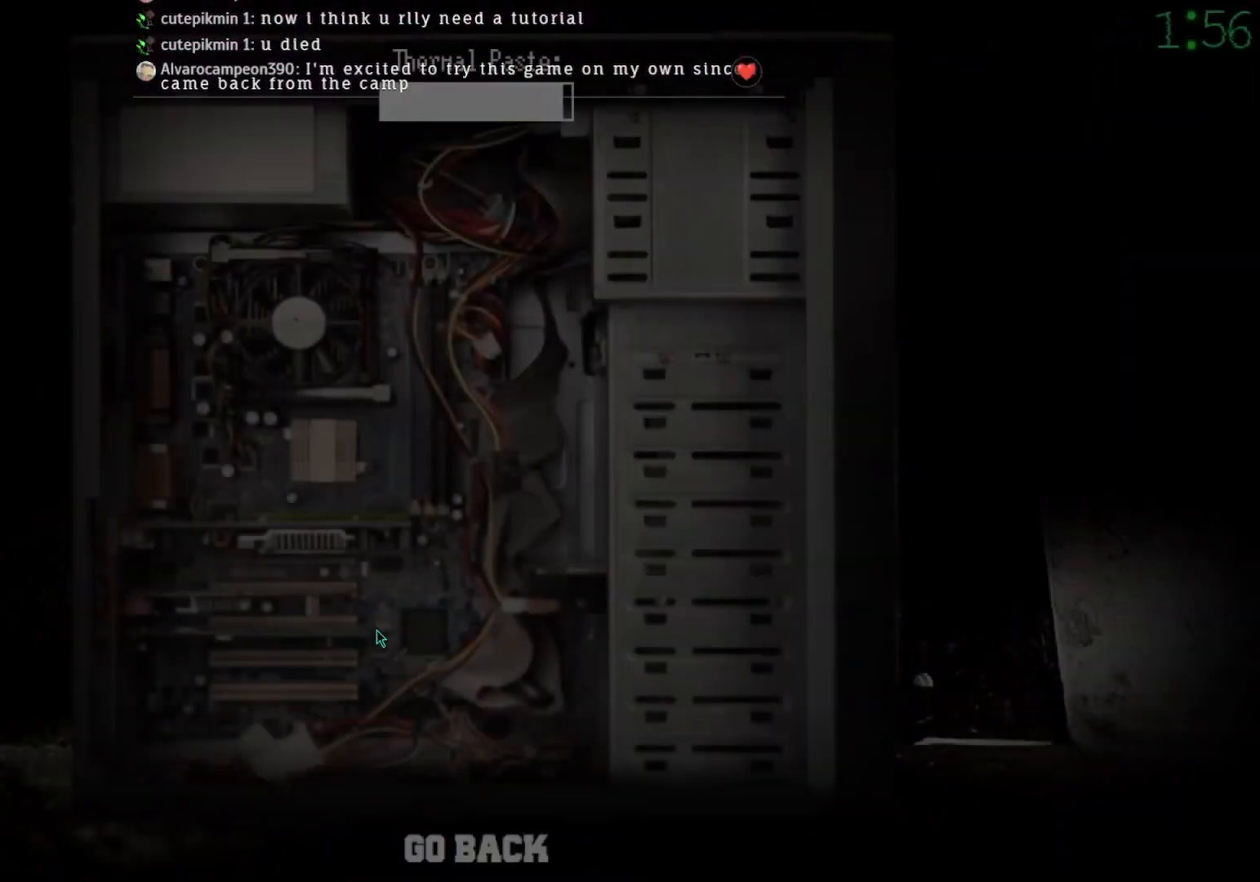
{"keys": [], "mouse": ["left"], "events": []}
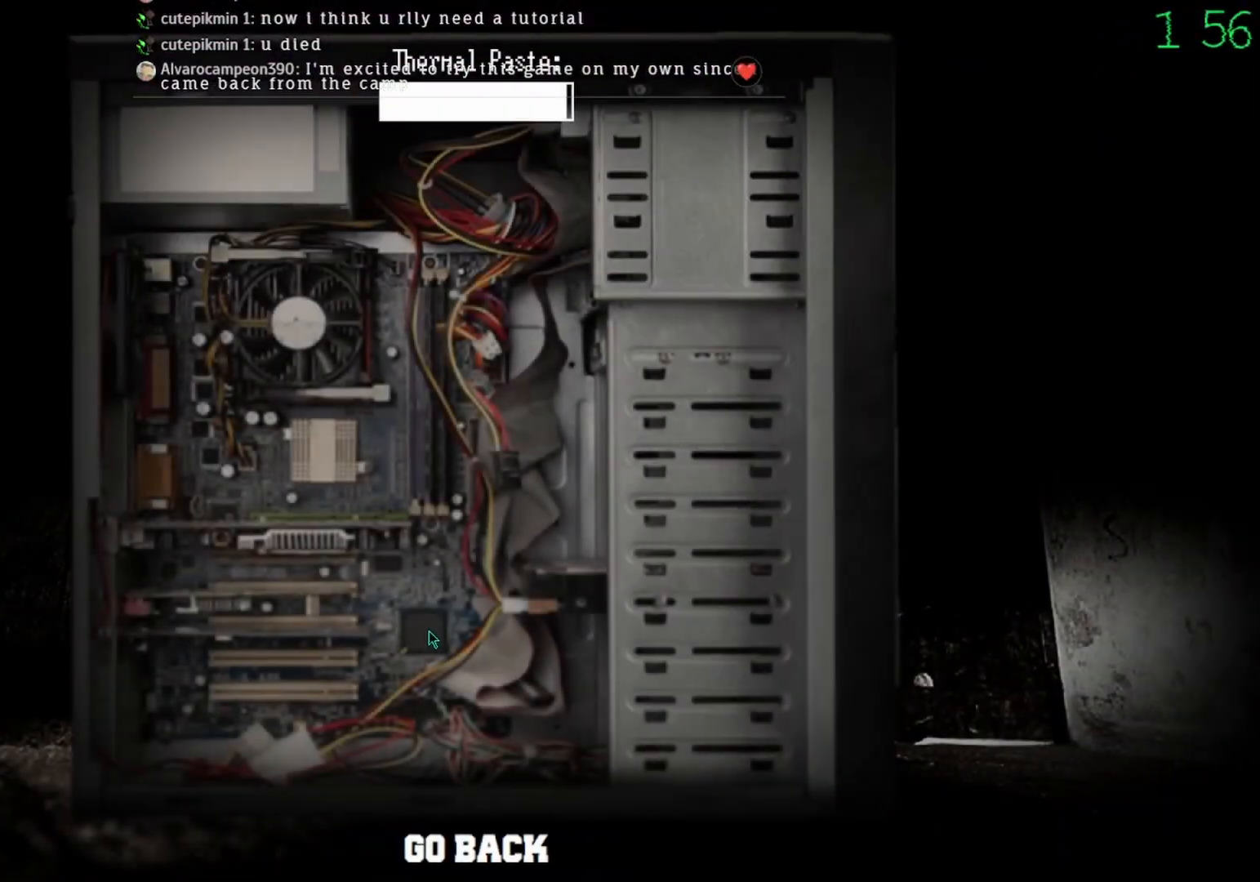
{"keys": [], "mouse": ["left"], "events": []}
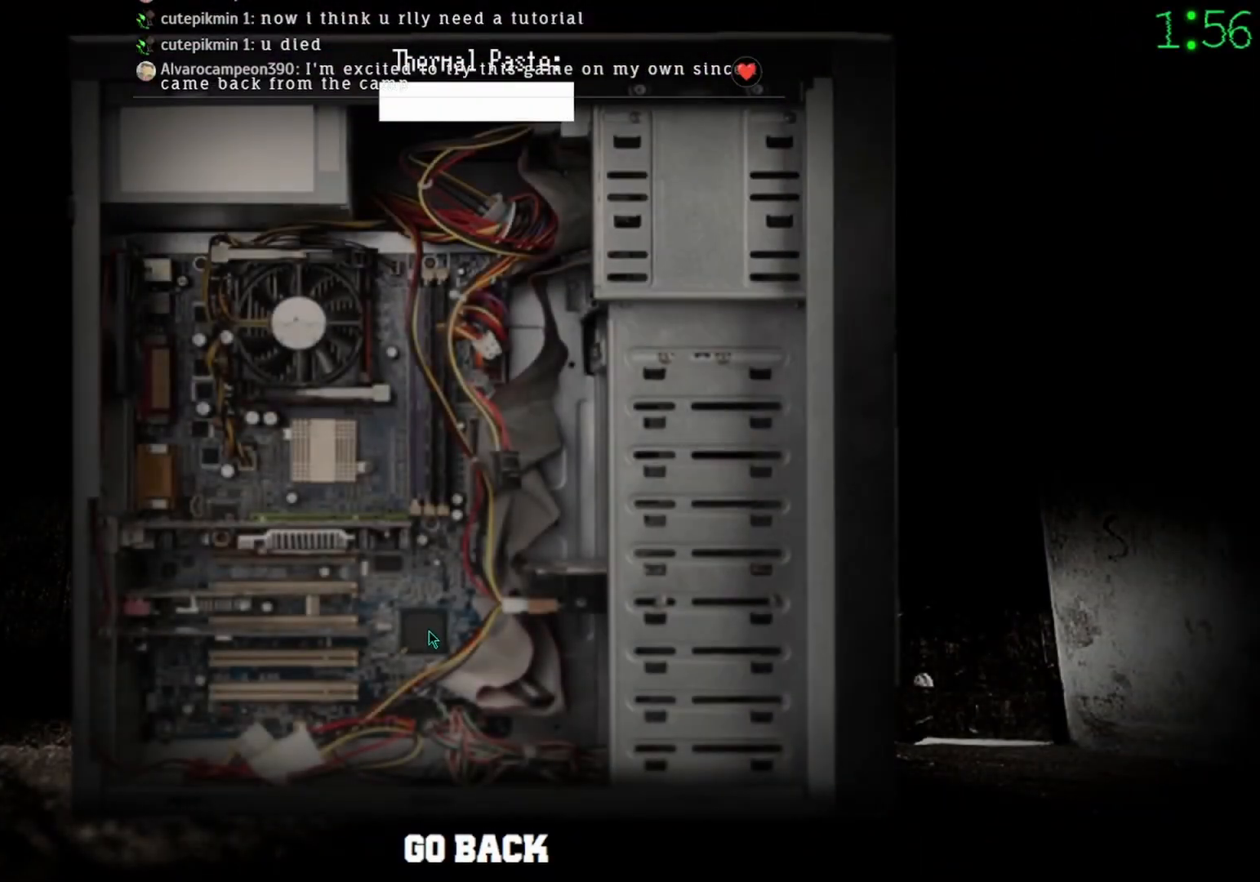
{"keys": [], "mouse": [], "events": [[233, "mouse_left", "up"], [333, "mouse_left", "down"], [400, "mouse_left", "up"]]}
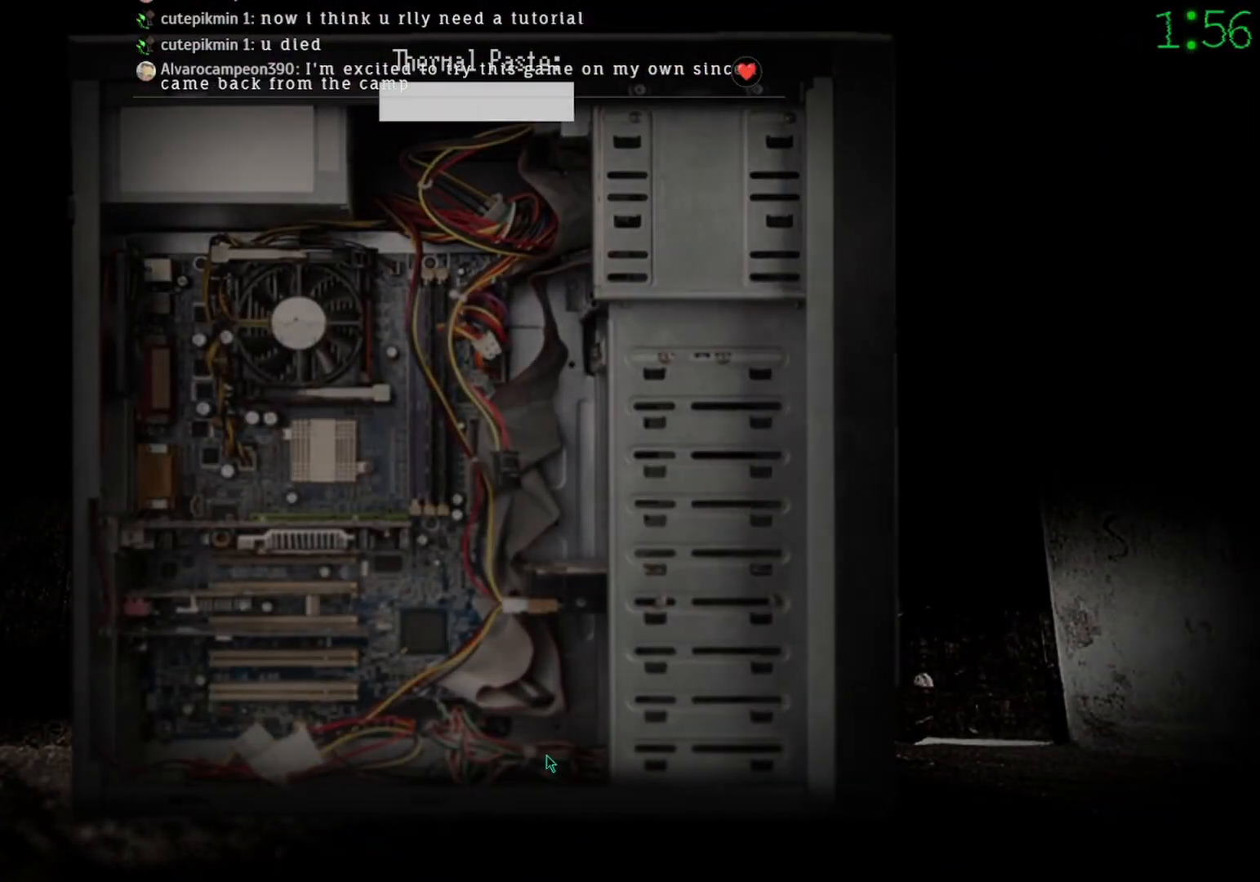
{"keys": [], "mouse": [], "events": []}
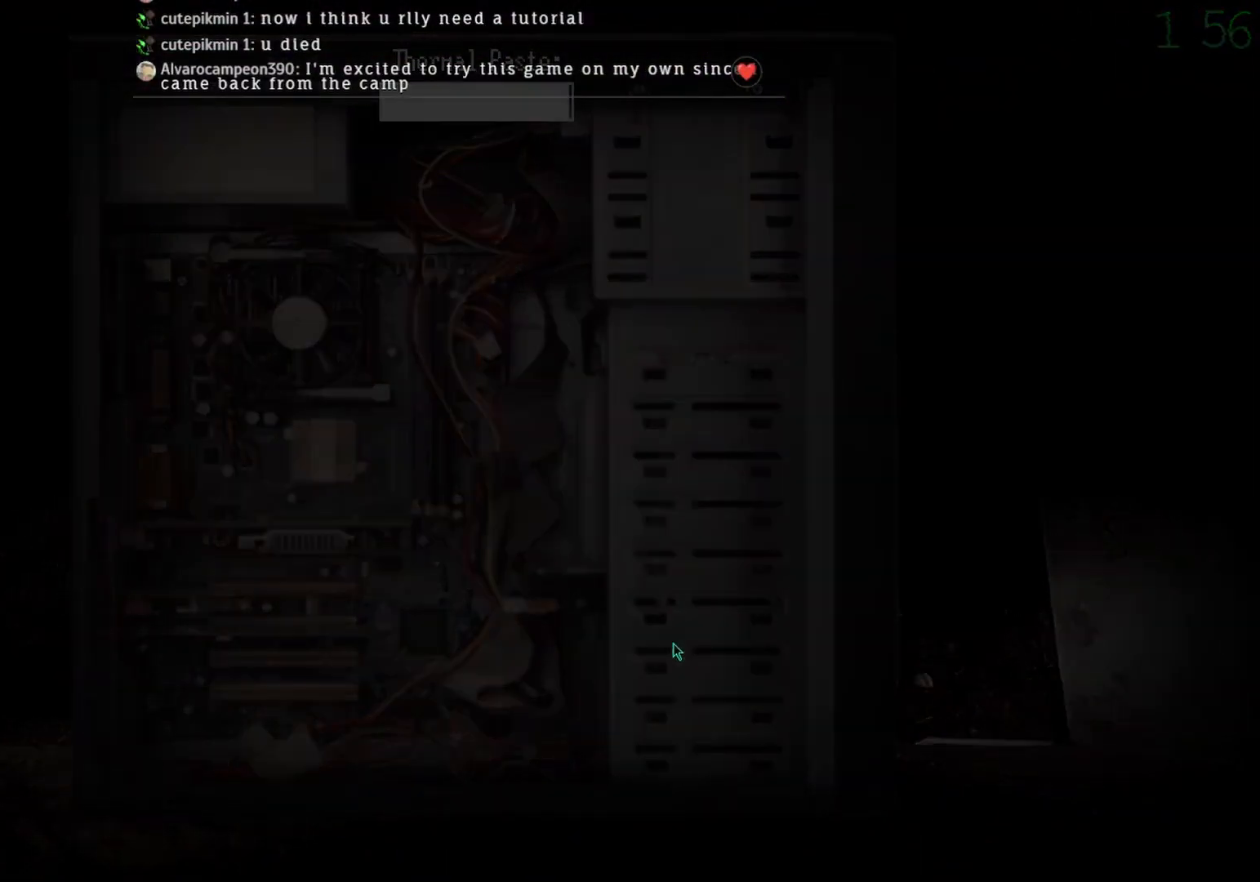
{"keys": [], "mouse": [], "events": []}
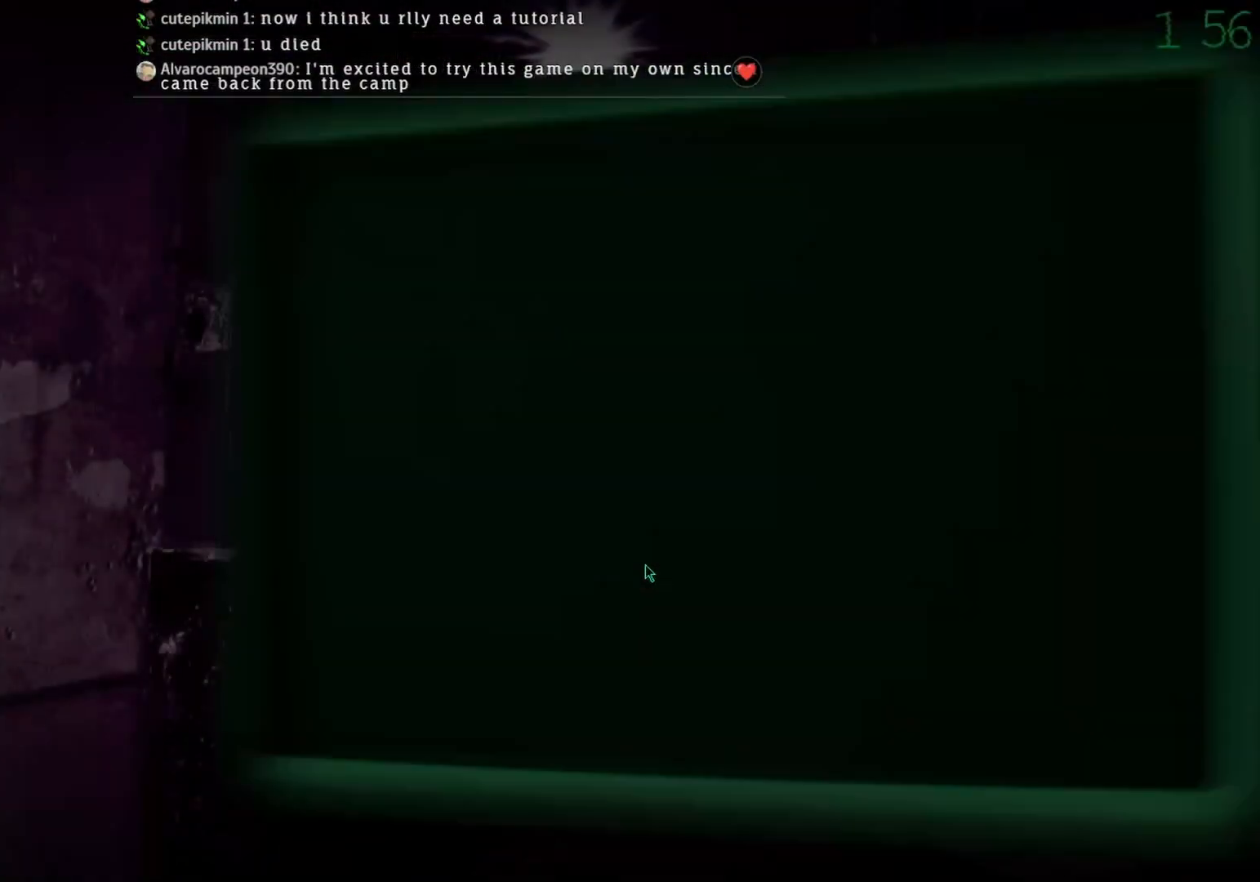
{"keys": [], "mouse": [], "events": [[300, "mouse_left", "down"], [367, "mouse_left", "up"]]}
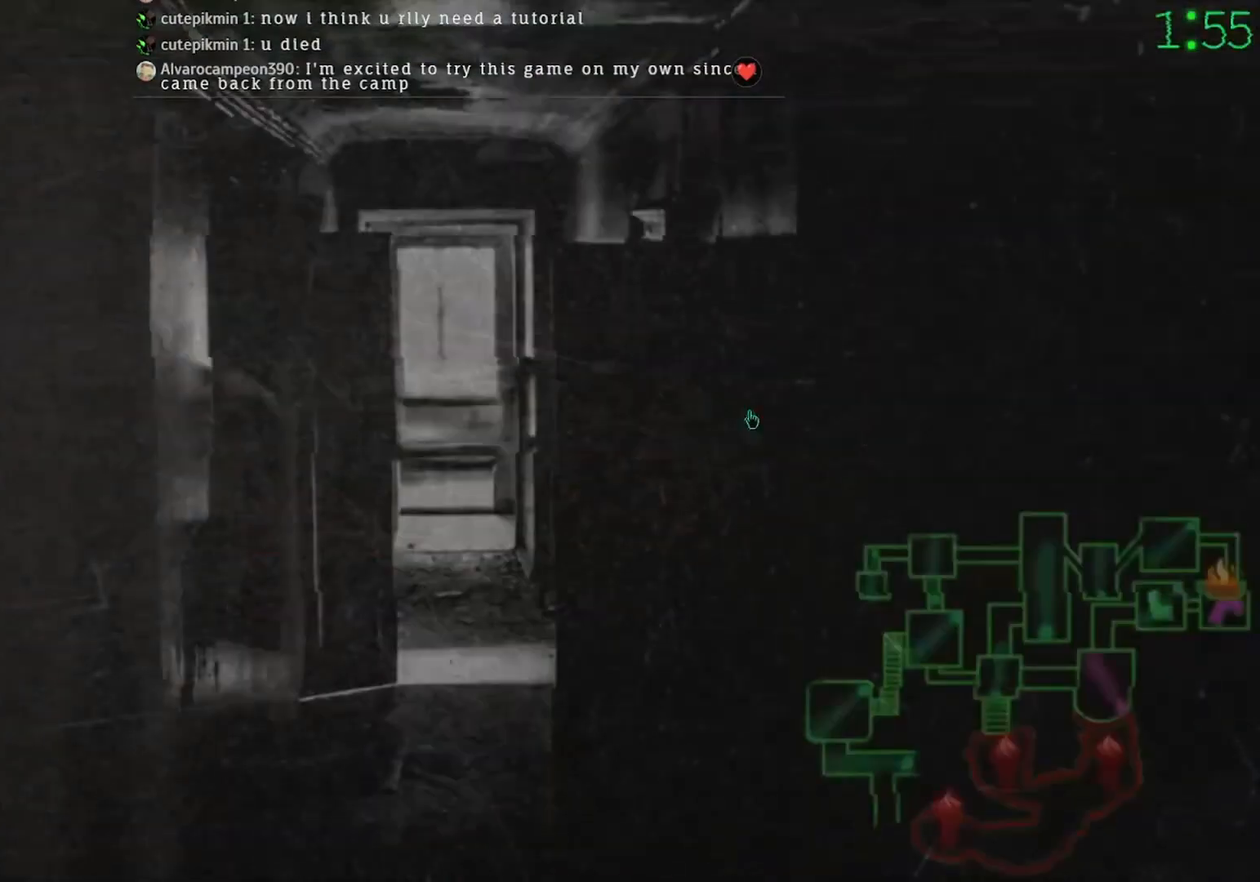
{"keys": [], "mouse": [], "events": [[400, "mouse_left", "down"], [433, "mouse_left", "up"]]}
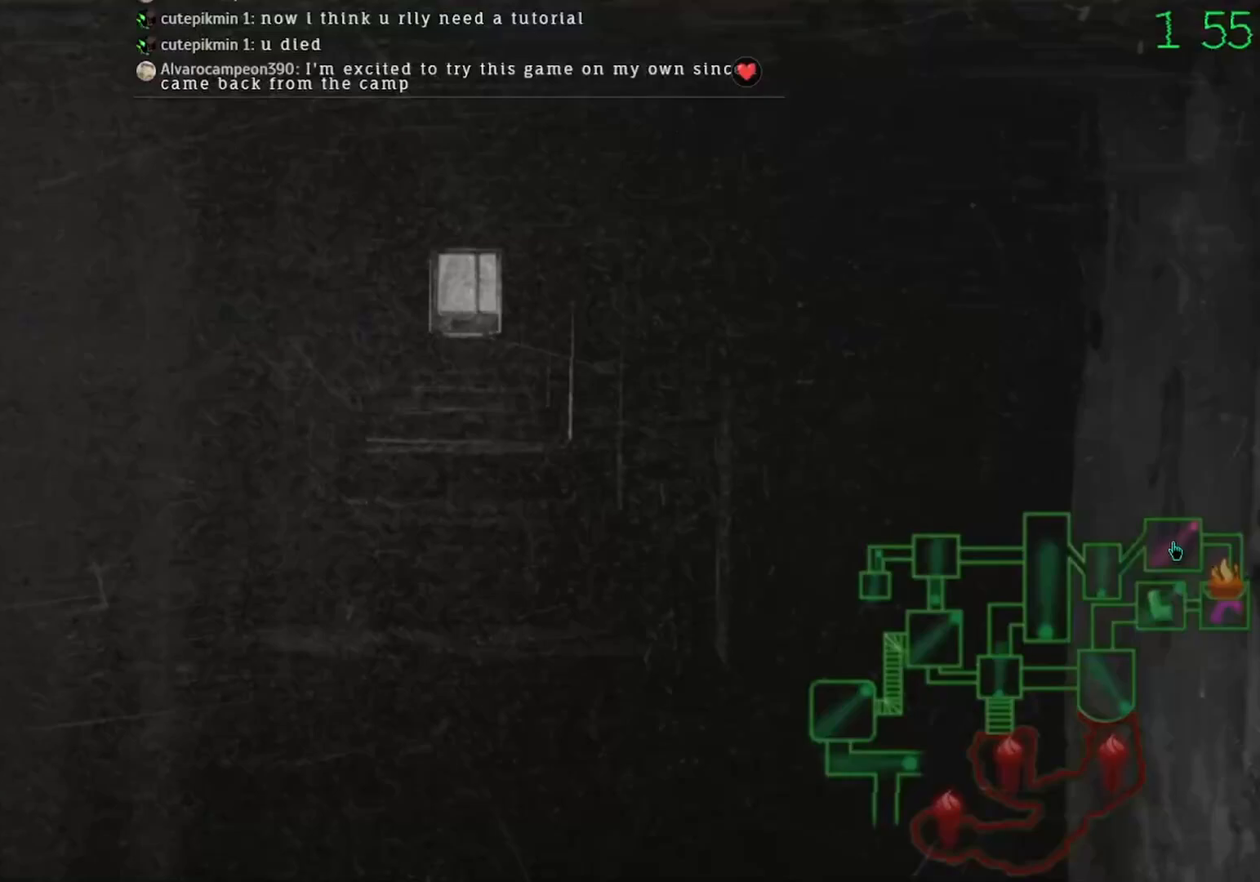
{"keys": [], "mouse": ["left"], "events": [[167, "mouse_left", "down"], [233, "mouse_left", "up"], [467, "mouse_left", "down"]]}
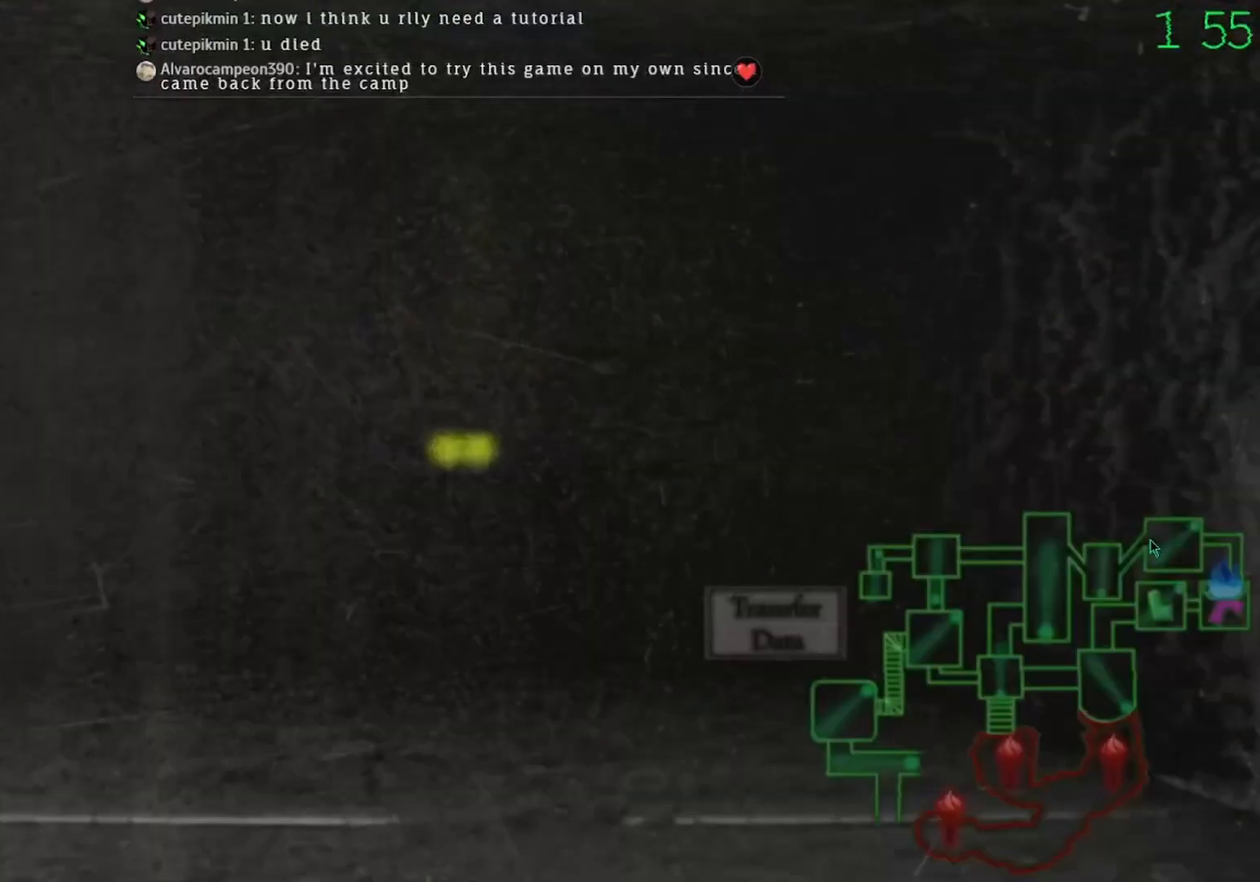
{"keys": [], "mouse": [], "events": [[67, "mouse_left", "up"], [300, "mouse_left", "down"], [400, "mouse_left", "up"]]}
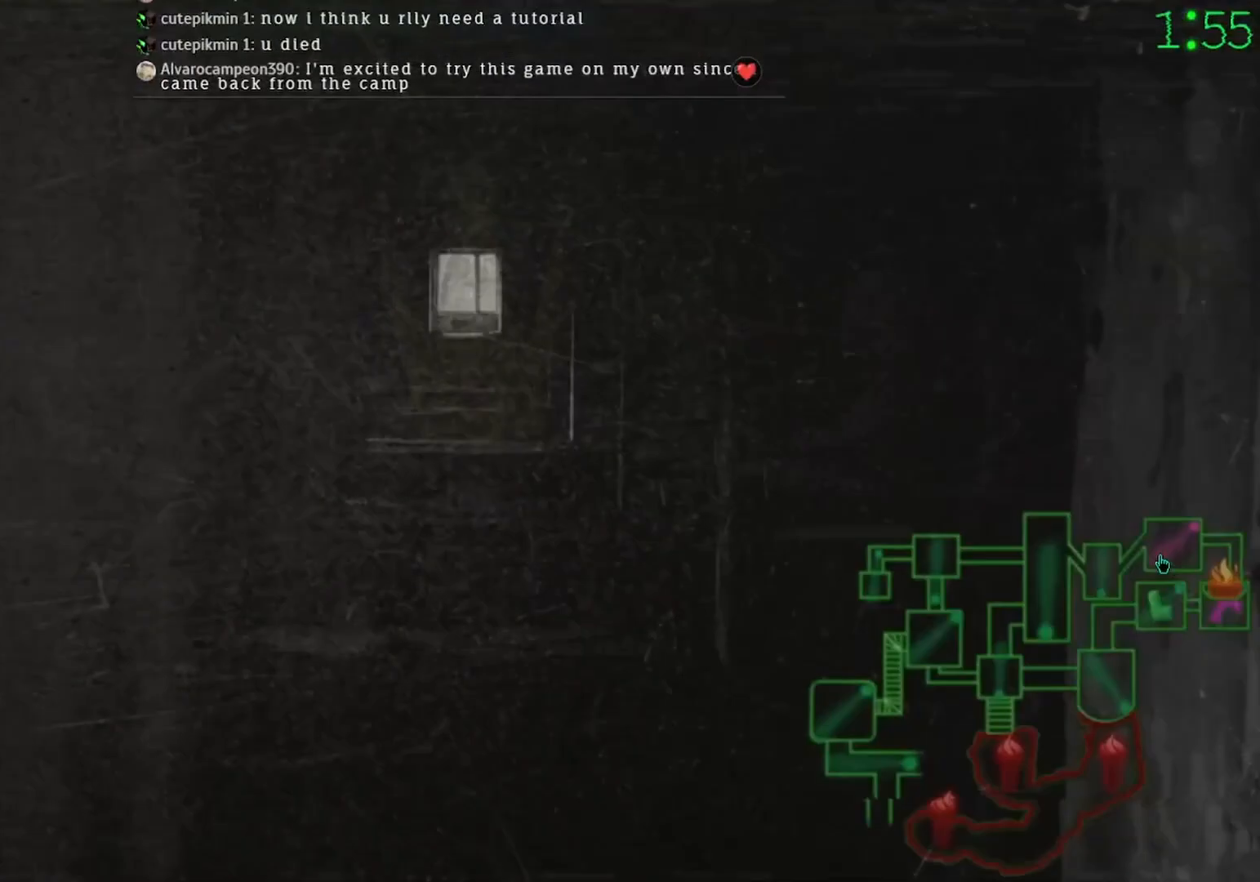
{"keys": [], "mouse": [], "events": [[300, "mouse_left", "down"], [400, "mouse_left", "up"]]}
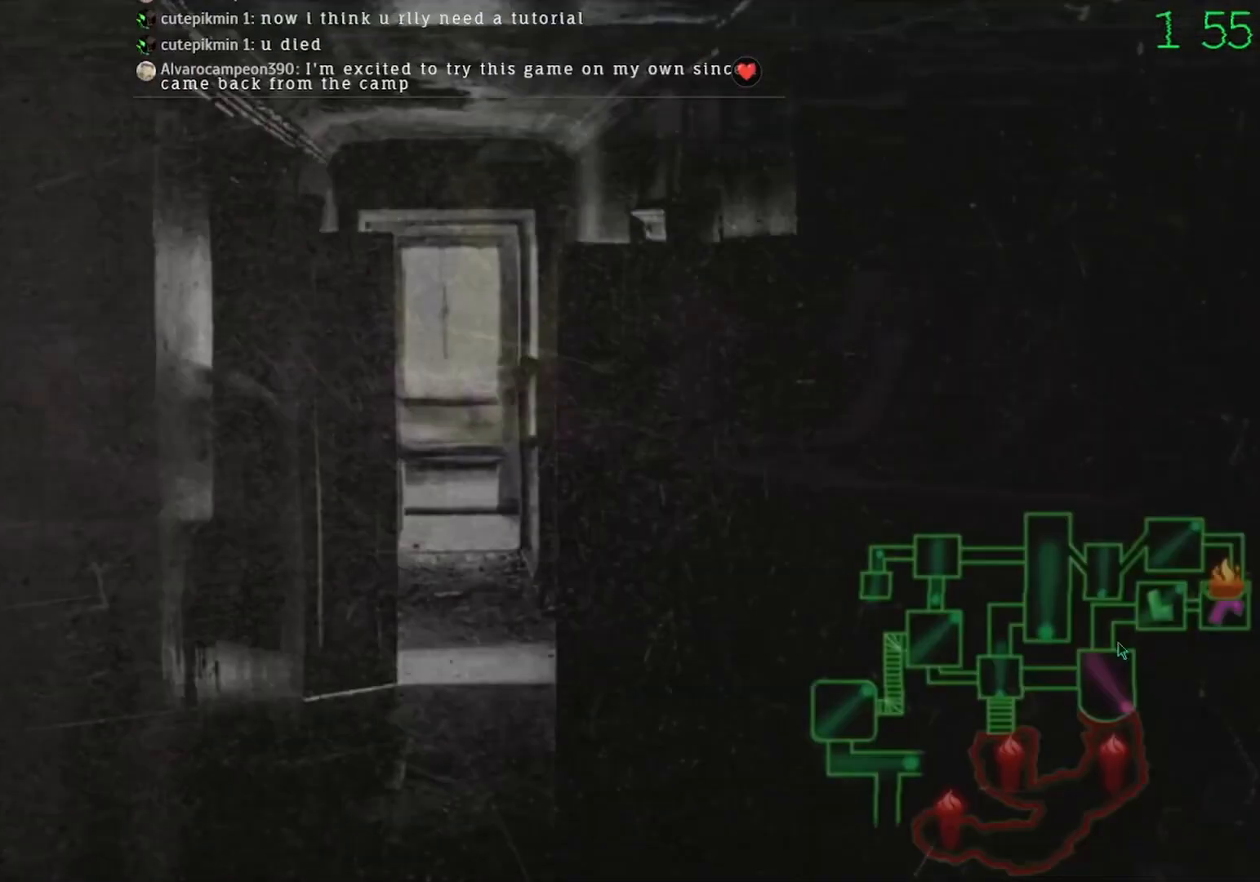
{"keys": [], "mouse": [], "events": [[267, "mouse_left", "down"], [333, "mouse_left", "up"]]}
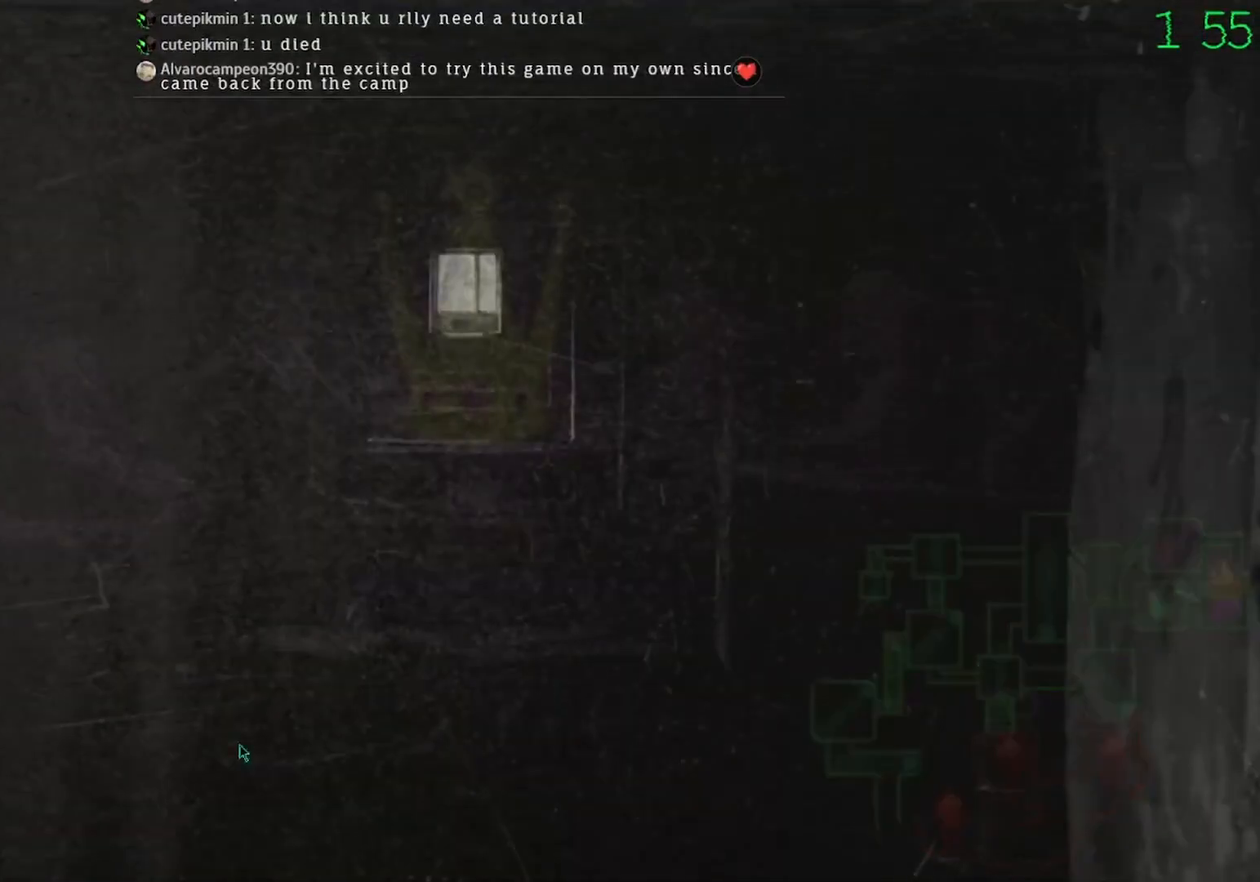
{"keys": [], "mouse": [], "events": [[433, "mouse_left", "down"], [500, "mouse_left", "up"]]}
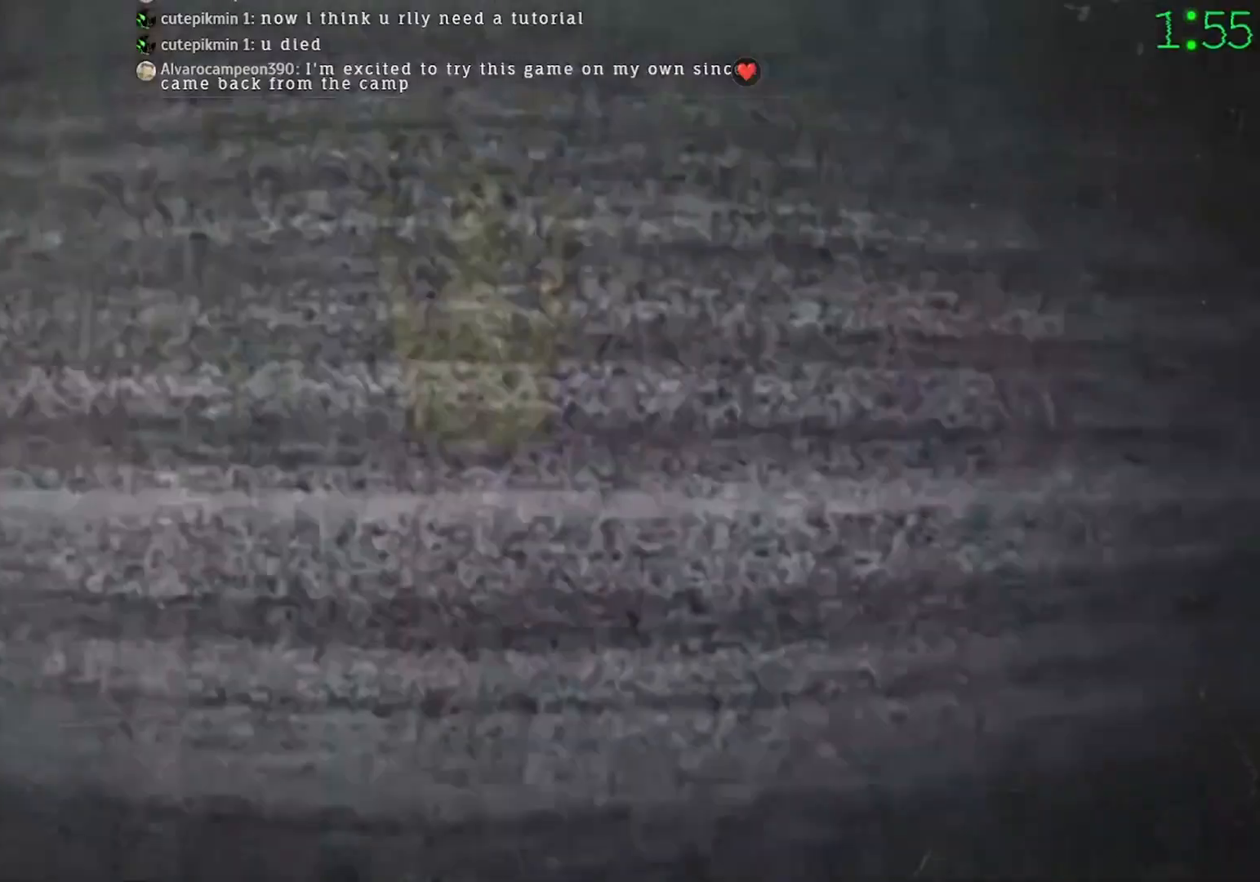
{"keys": [], "mouse": [], "events": []}
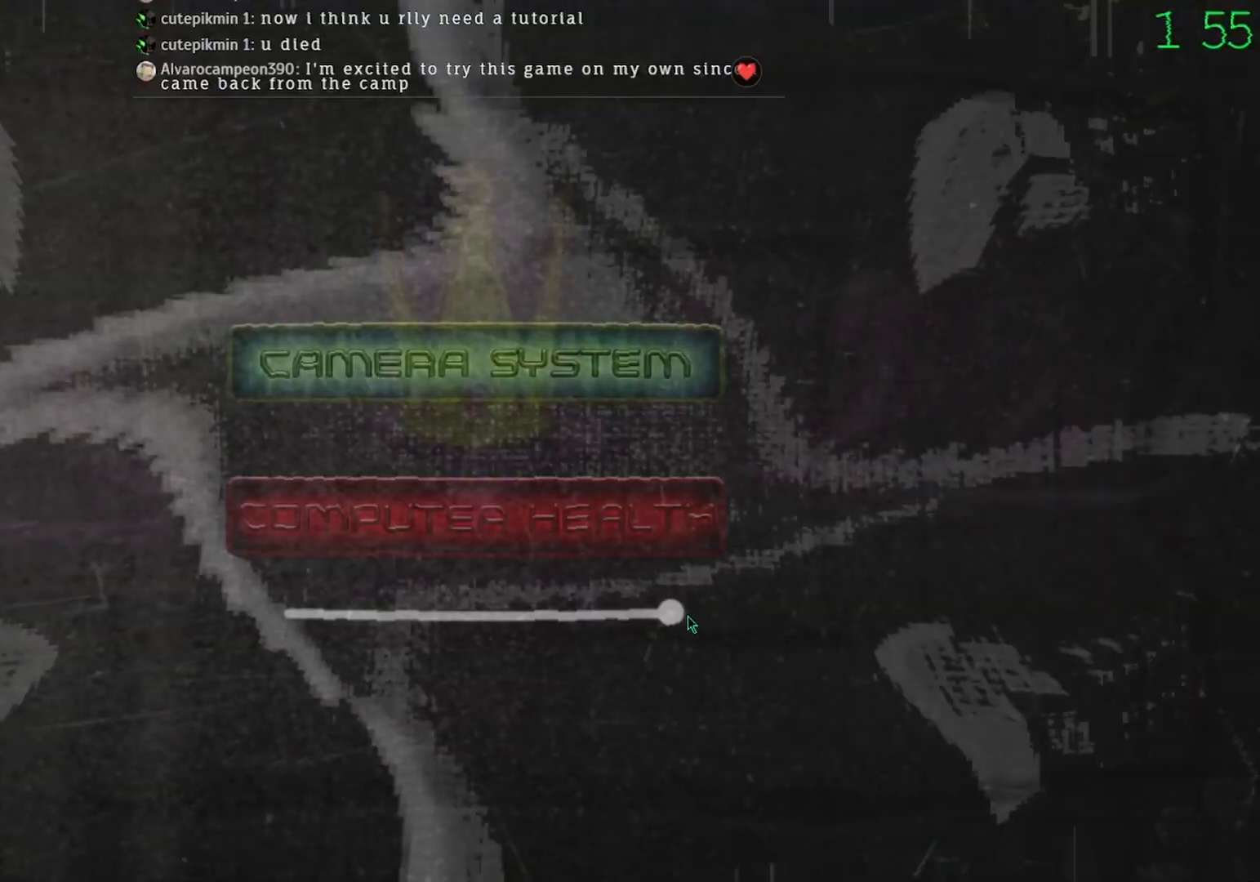
{"keys": [], "mouse": ["left"], "events": [[100, "mouse_left", "down"]]}
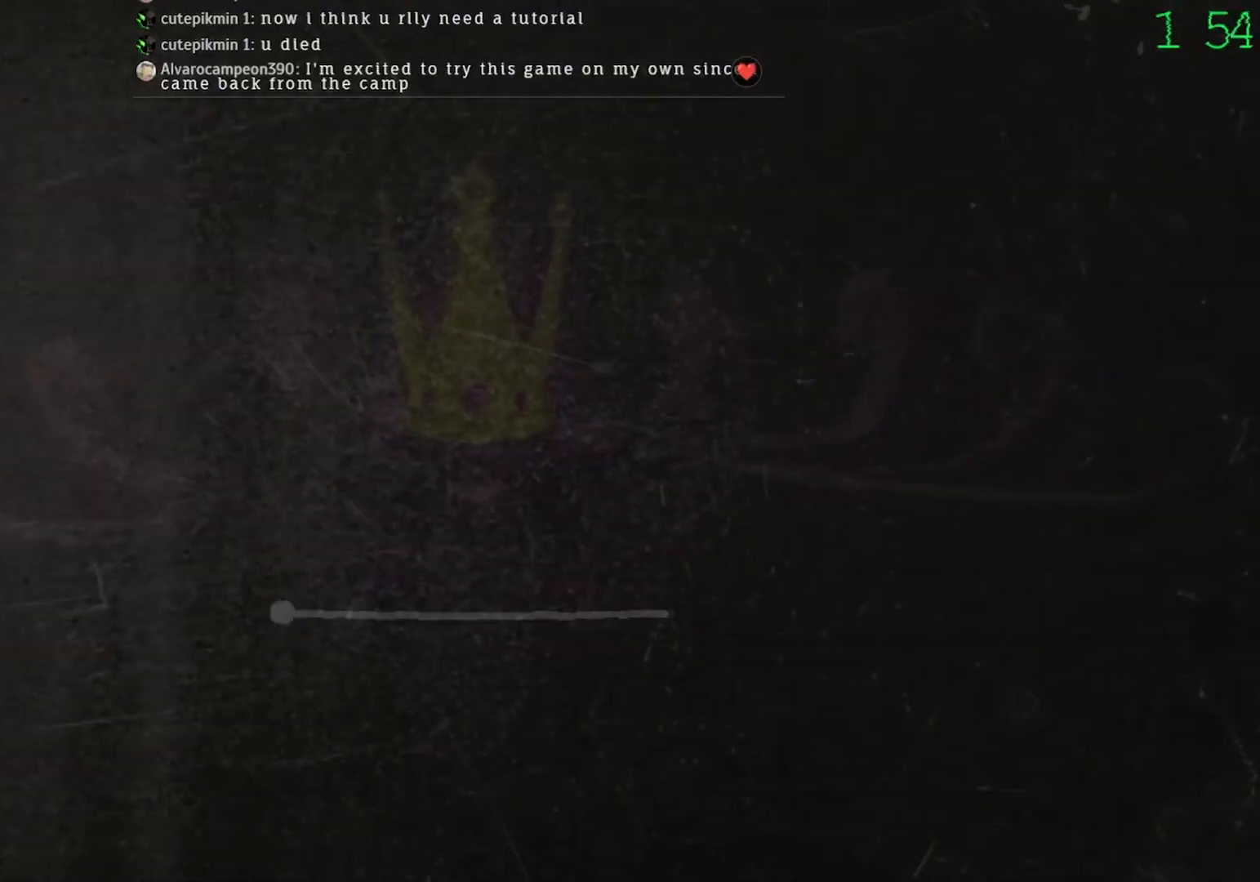
{"keys": [], "mouse": ["left"], "events": []}
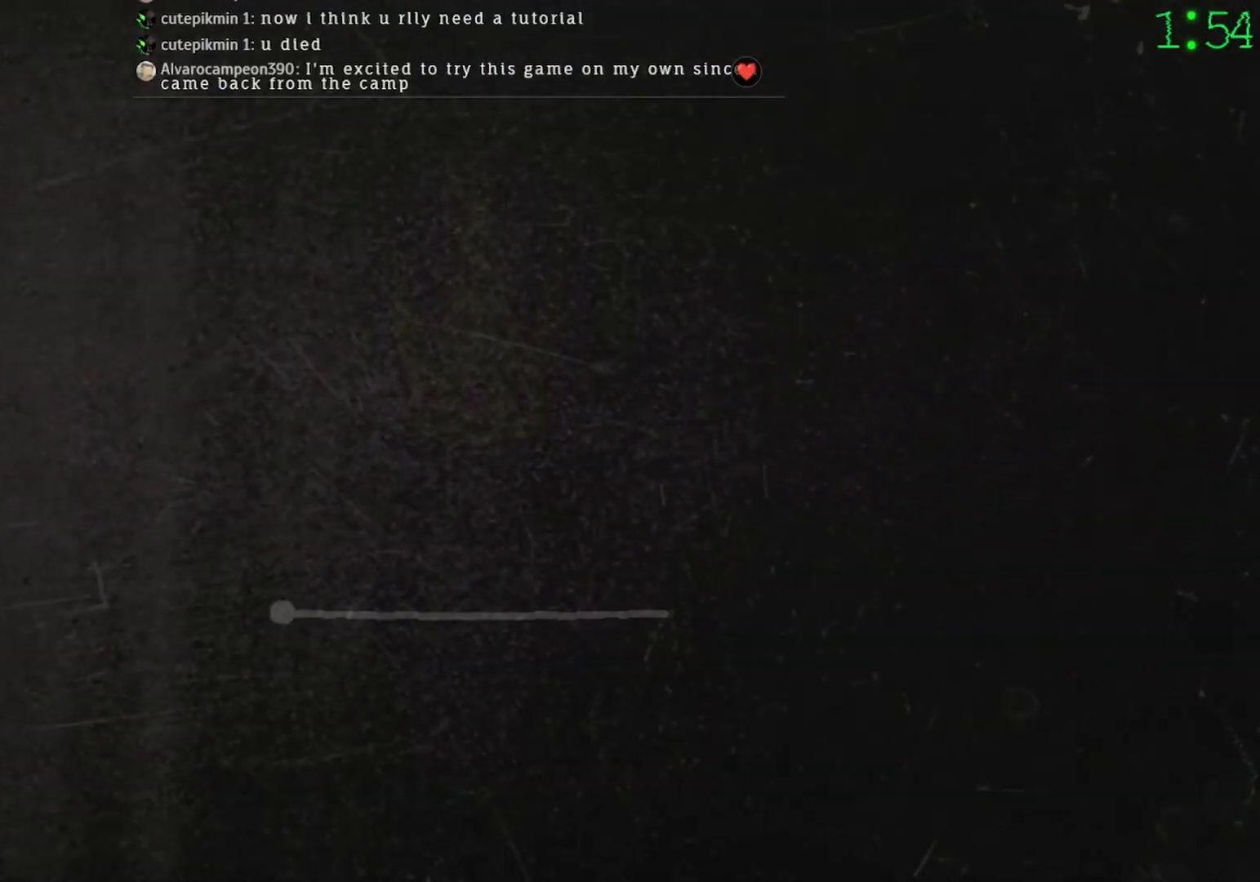
{"keys": [], "mouse": ["left"], "events": []}
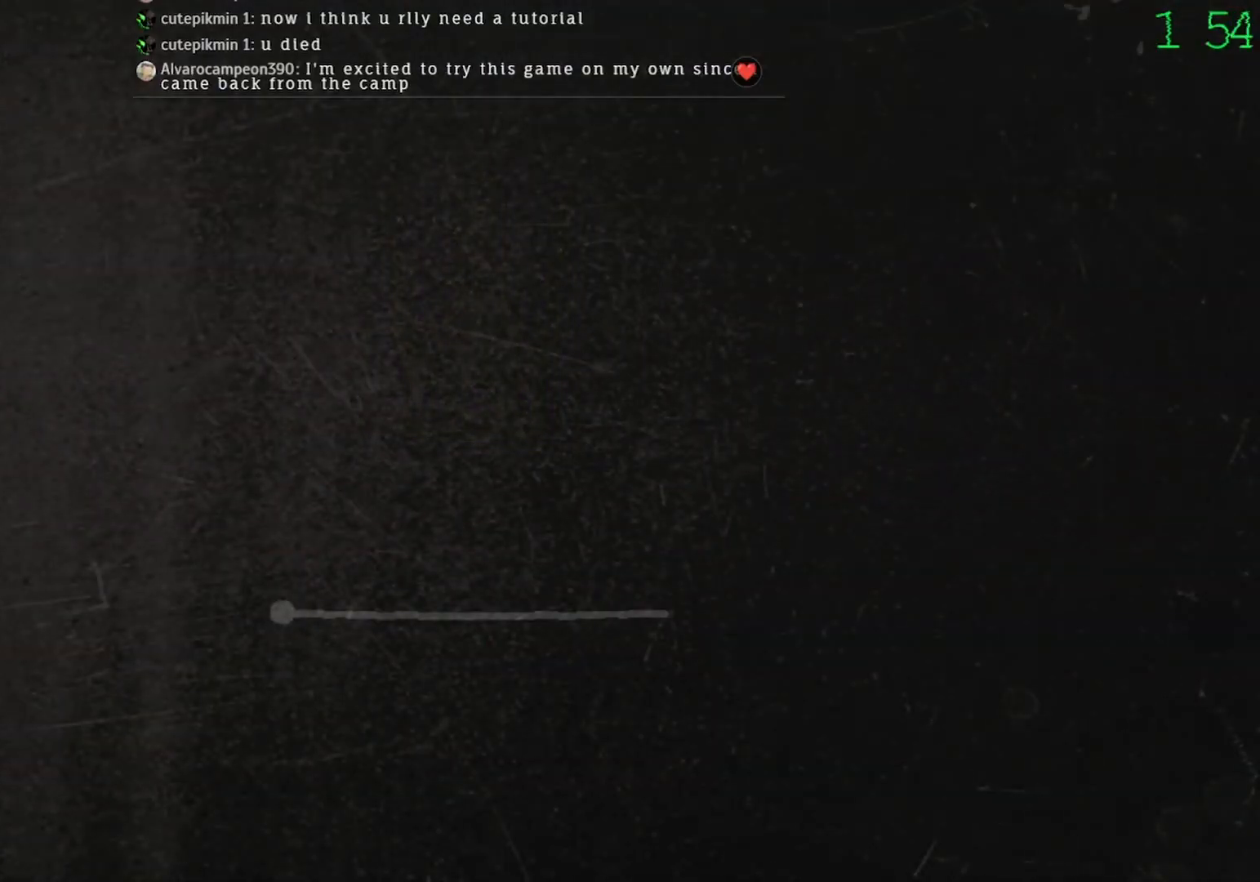
{"keys": [], "mouse": [], "events": [[233, "mouse_left", "up"]]}
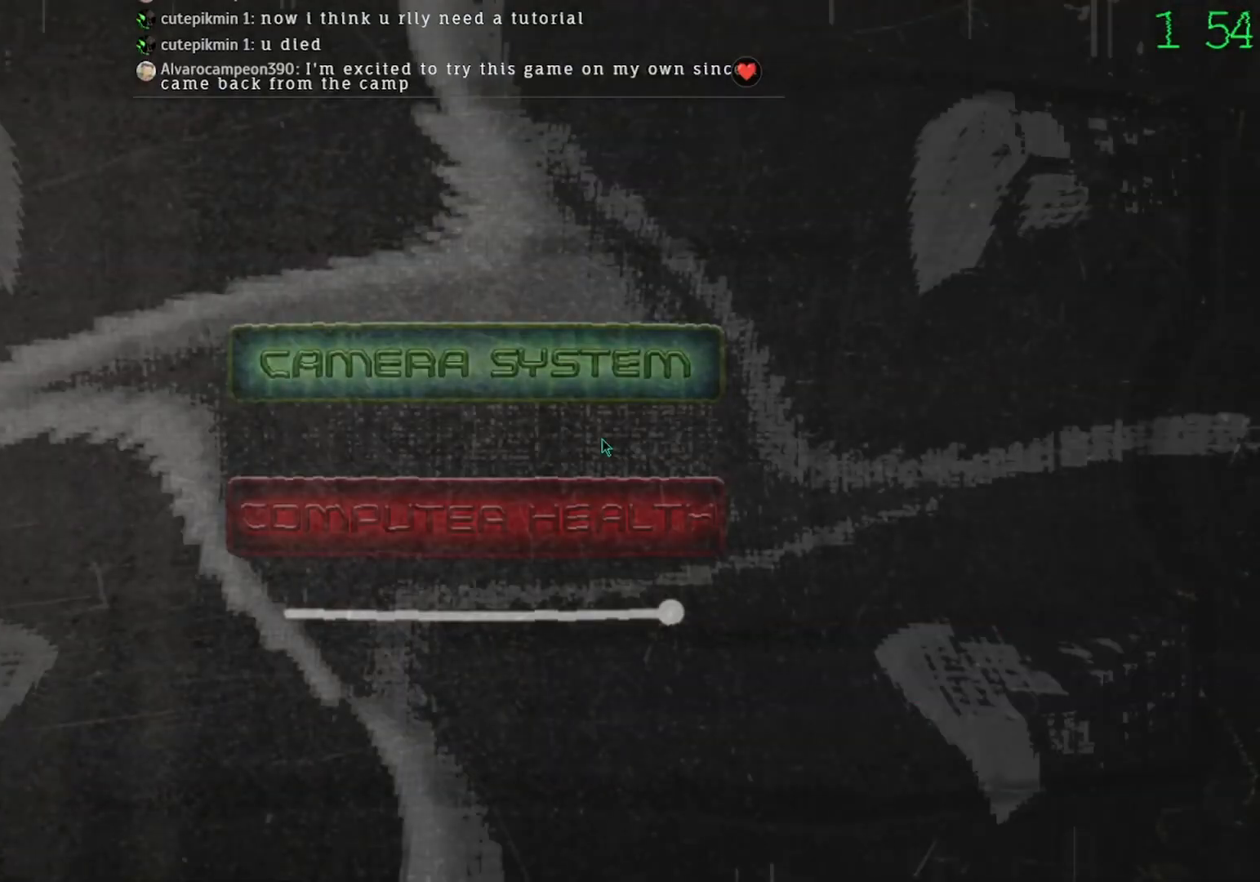
{"keys": [], "mouse": [], "events": [[33, "mouse_left", "down"], [67, "mouse_left", "up"], [200, "mouse_left", "down"], [267, "mouse_left", "up"]]}
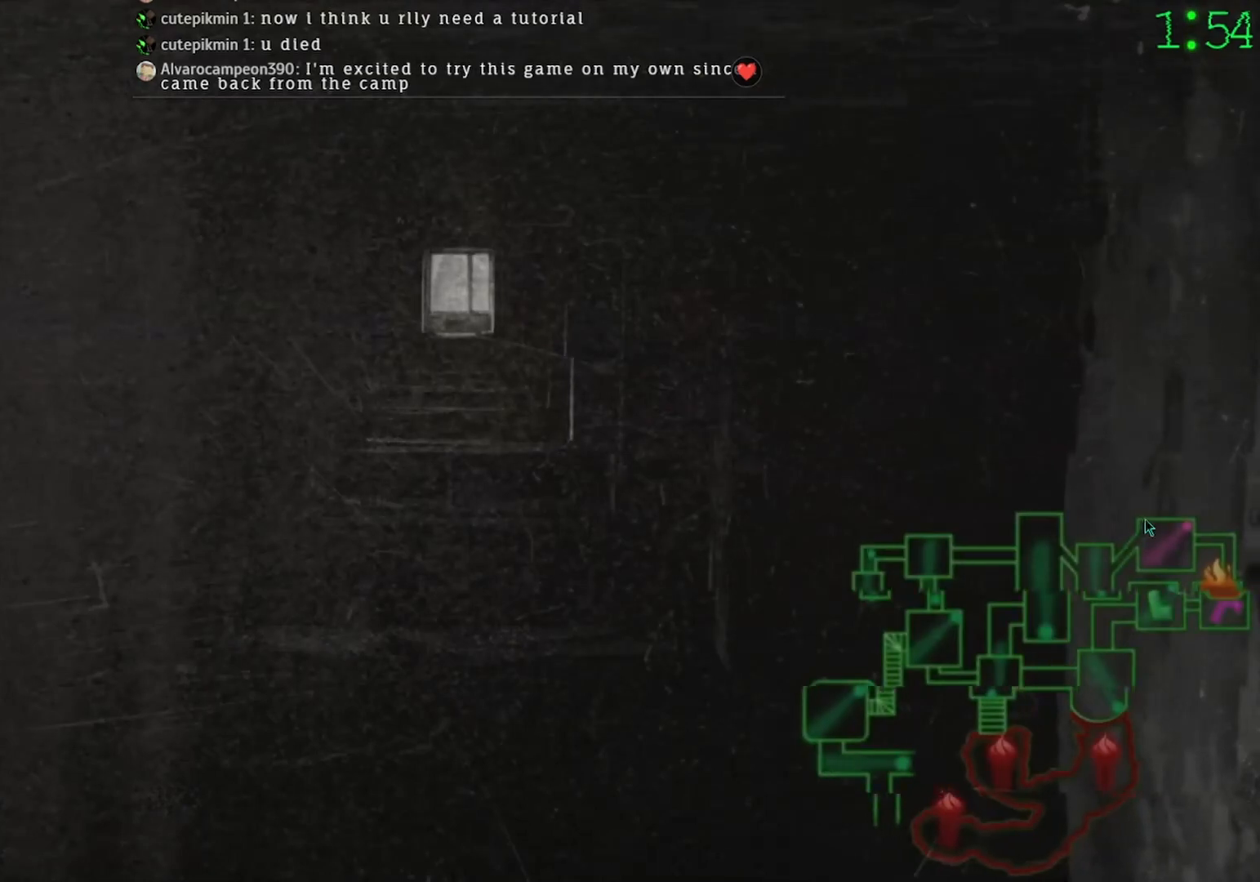
{"keys": [], "mouse": ["left"], "events": [[467, "mouse_left", "down"]]}
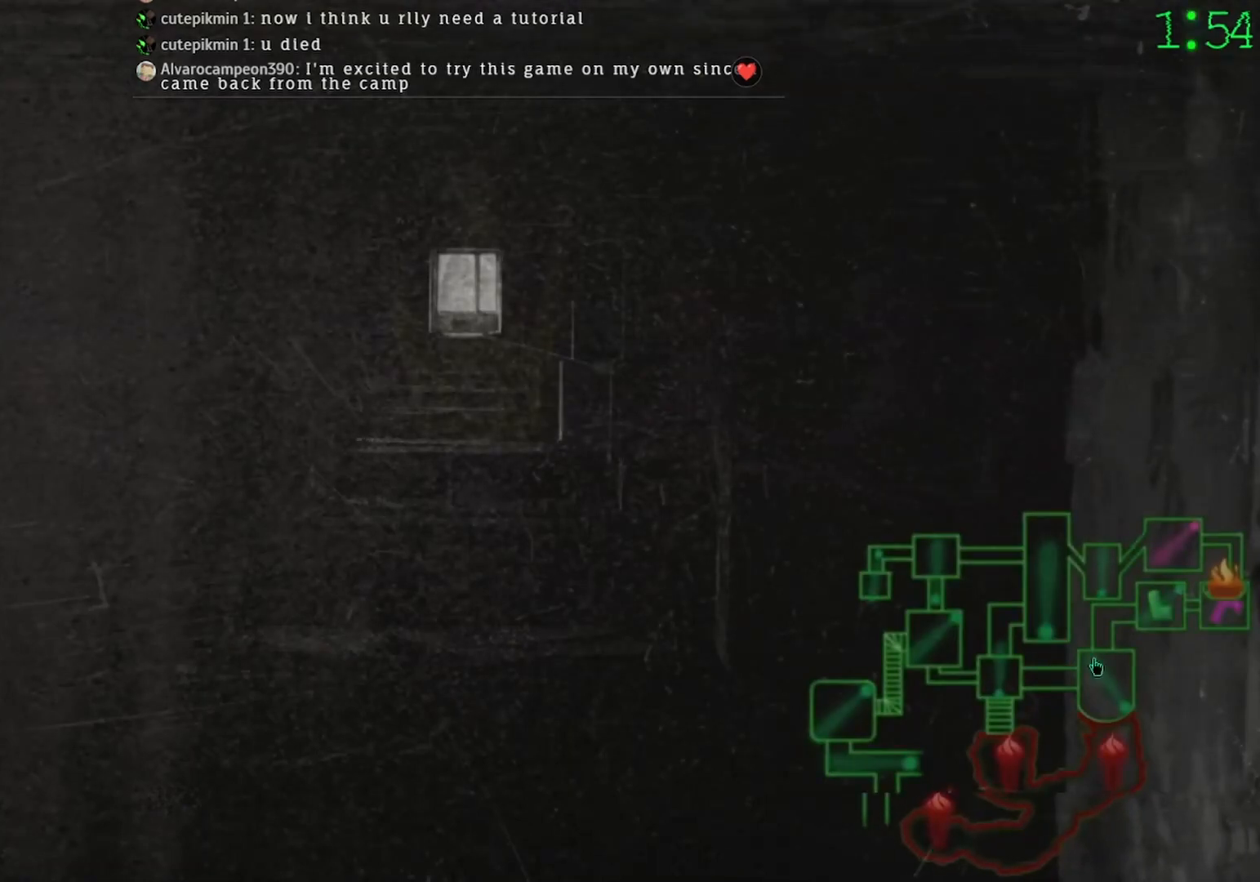
{"keys": [], "mouse": [], "events": [[33, "mouse_left", "up"], [133, "mouse_left", "down"], [200, "mouse_left", "up"]]}
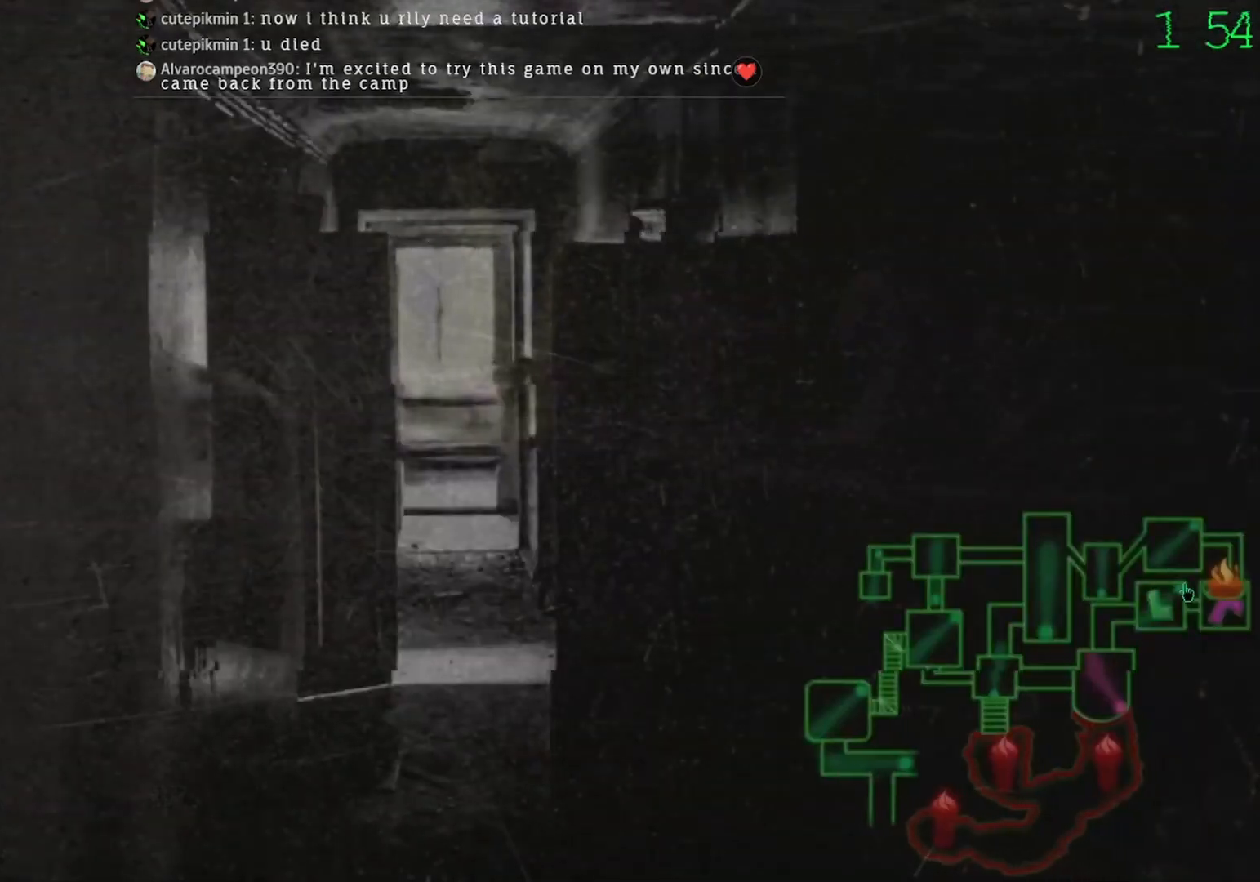
{"keys": [], "mouse": ["left"], "events": [[100, "mouse_left", "down"], [167, "mouse_left", "up"], [333, "mouse_left", "down"], [433, "mouse_left", "up"], [500, "mouse_left", "down"]]}
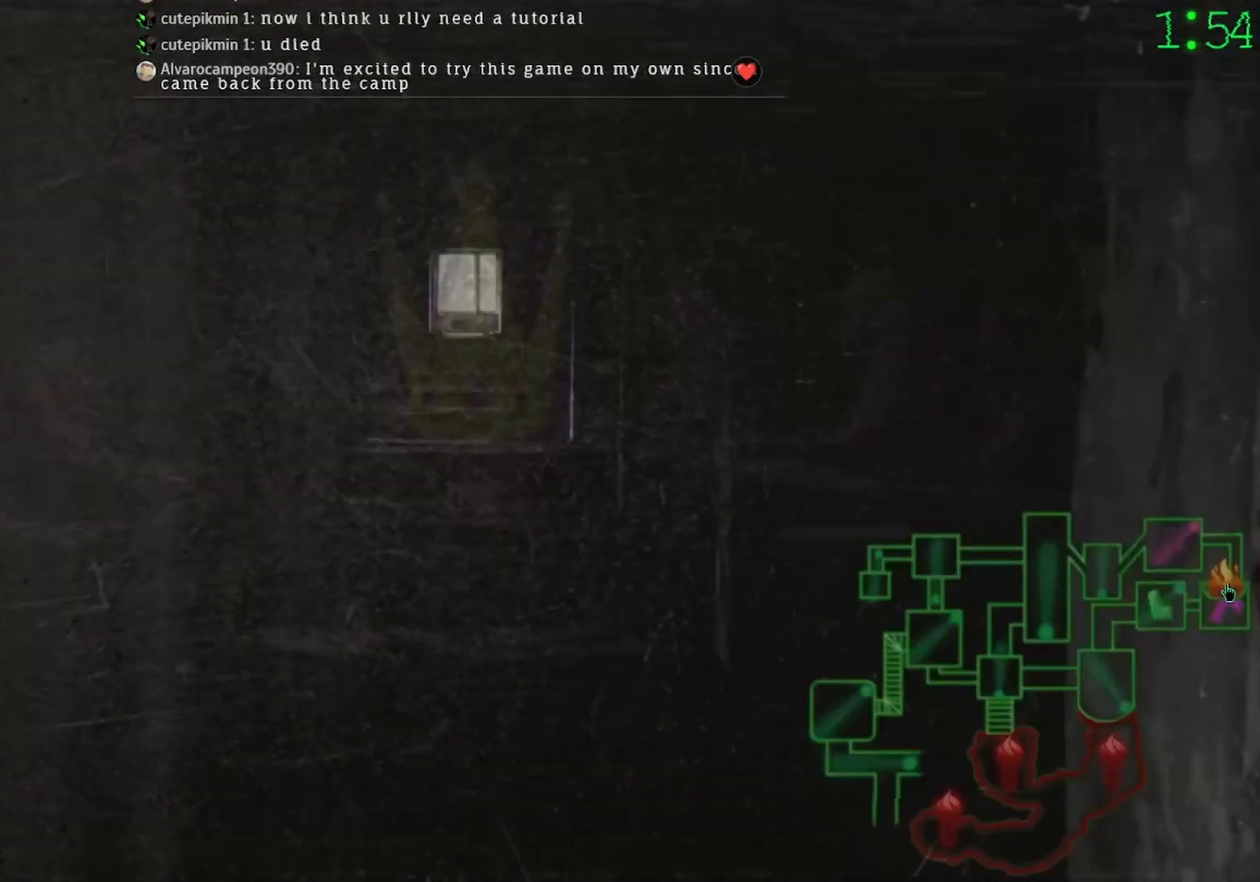
{"keys": [], "mouse": [], "events": [[100, "mouse_left", "up"]]}
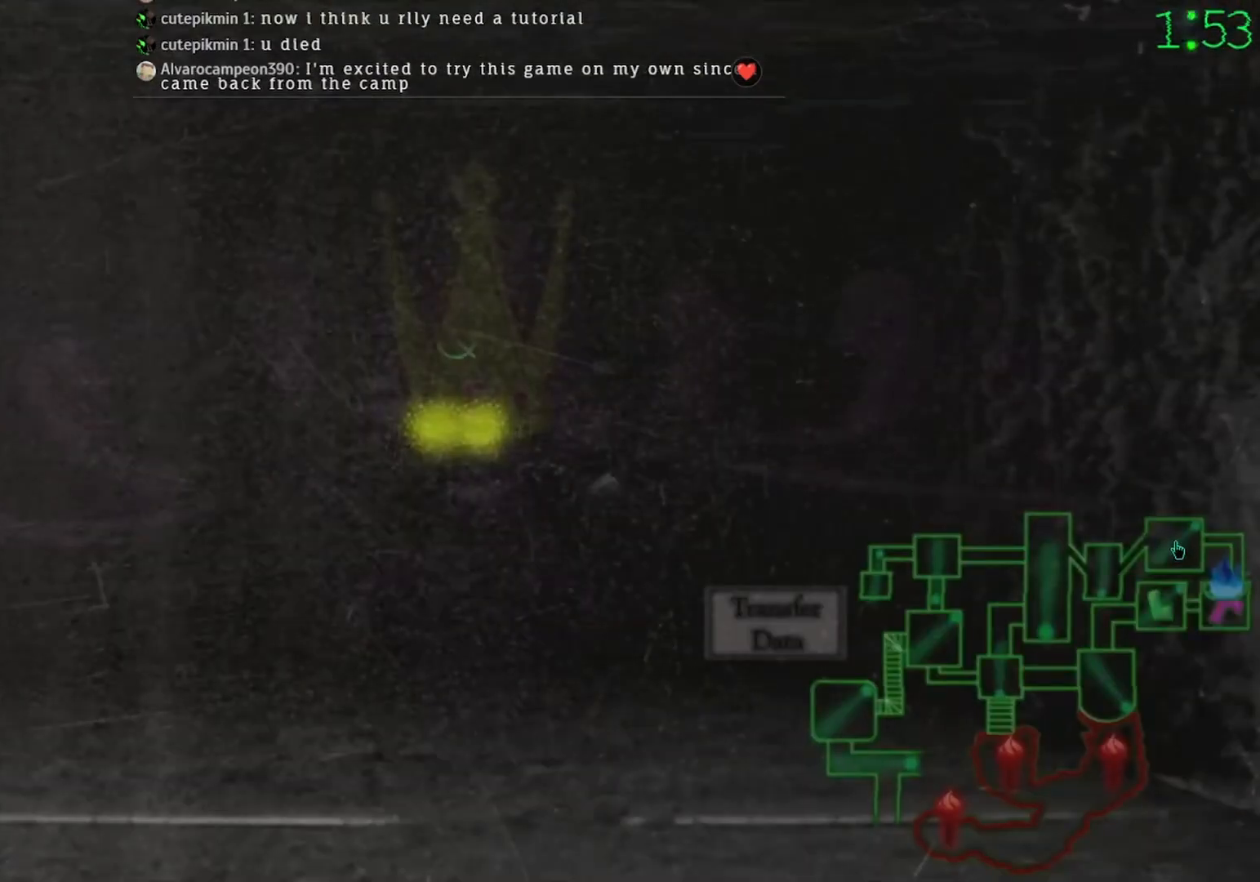
{"keys": [], "mouse": ["left"], "events": [[33, "mouse_left", "down"], [133, "mouse_left", "up"], [467, "mouse_left", "down"]]}